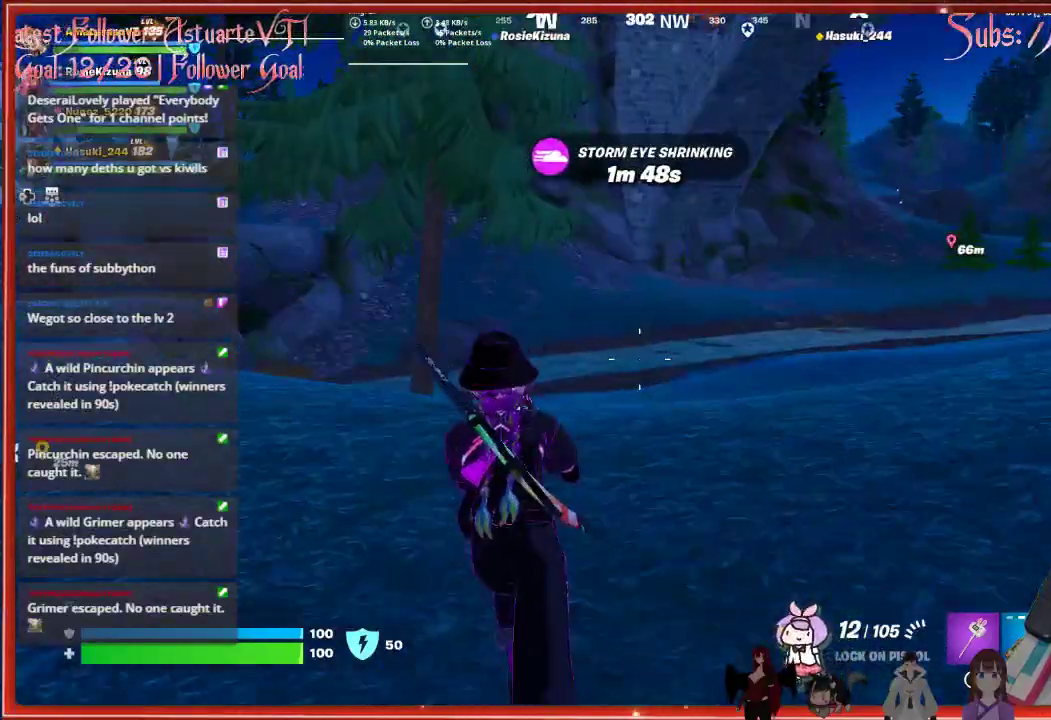
Gameplay with a controller (Xbox layout); each line is a JSON object with the inputs held at the frame after it. "events" lists button and stick changes between this image and that frame as [ms after this image, input, new state], when the widget could be followed in between.
{"buttons": [], "left_stick": "up", "right_stick": "left", "events": [[67, "left_stick", "up"], [333, "right_stick", "left"]]}
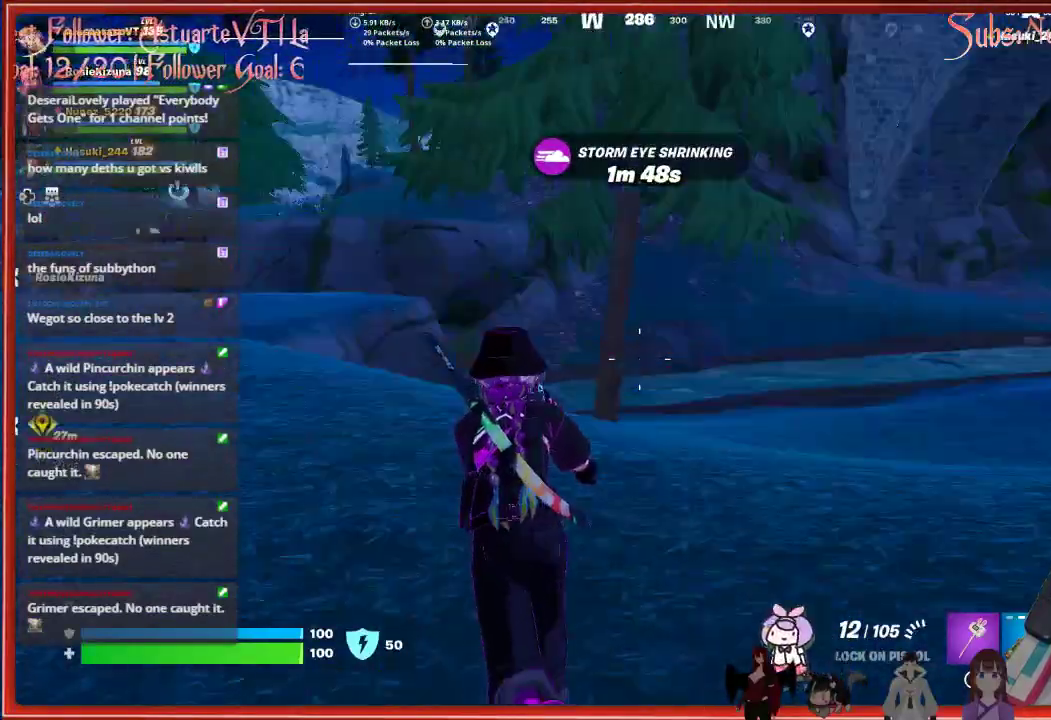
{"buttons": [], "left_stick": "up", "right_stick": "center", "events": [[83, "right_stick", "center"]]}
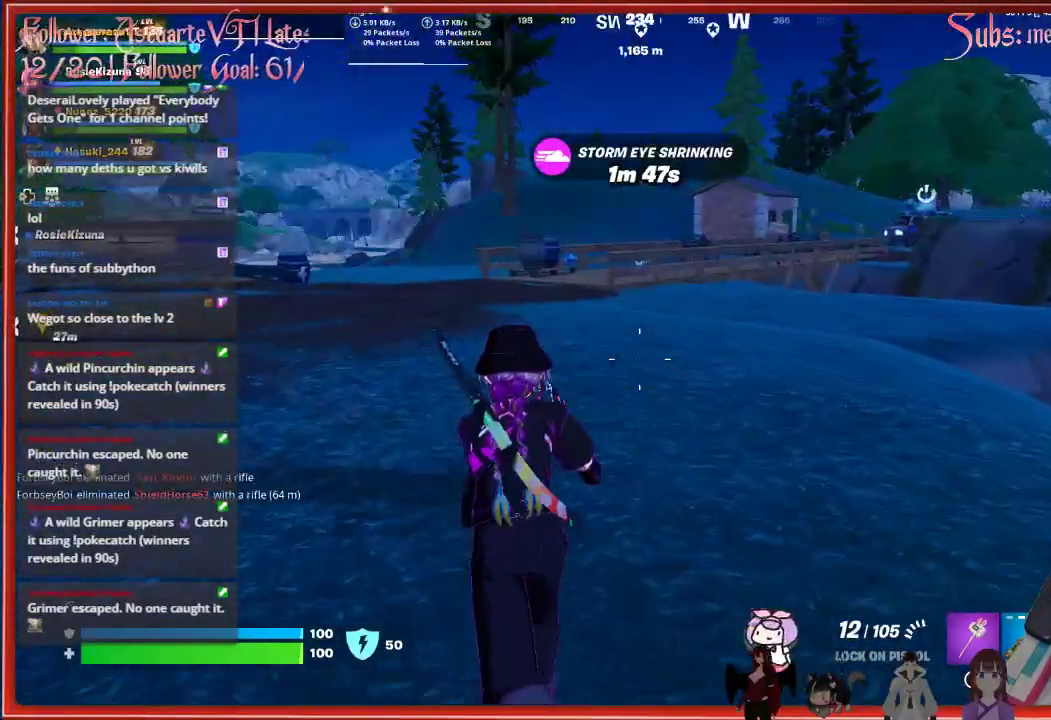
{"buttons": [], "left_stick": "up", "right_stick": "center", "events": []}
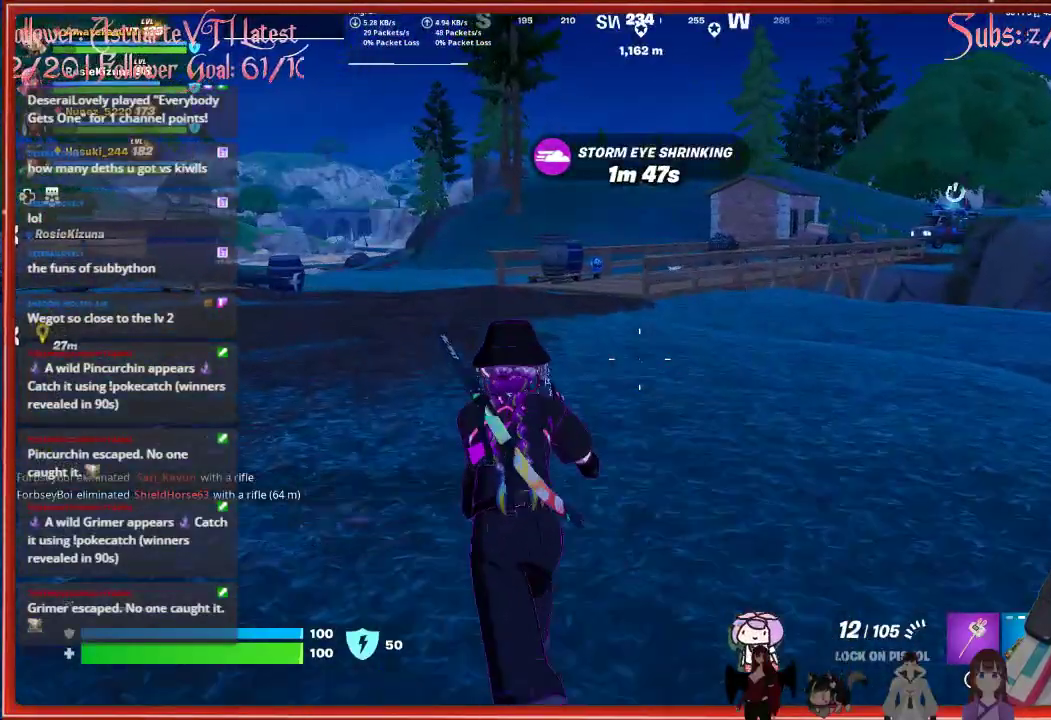
{"buttons": [], "left_stick": "up", "right_stick": "center", "events": []}
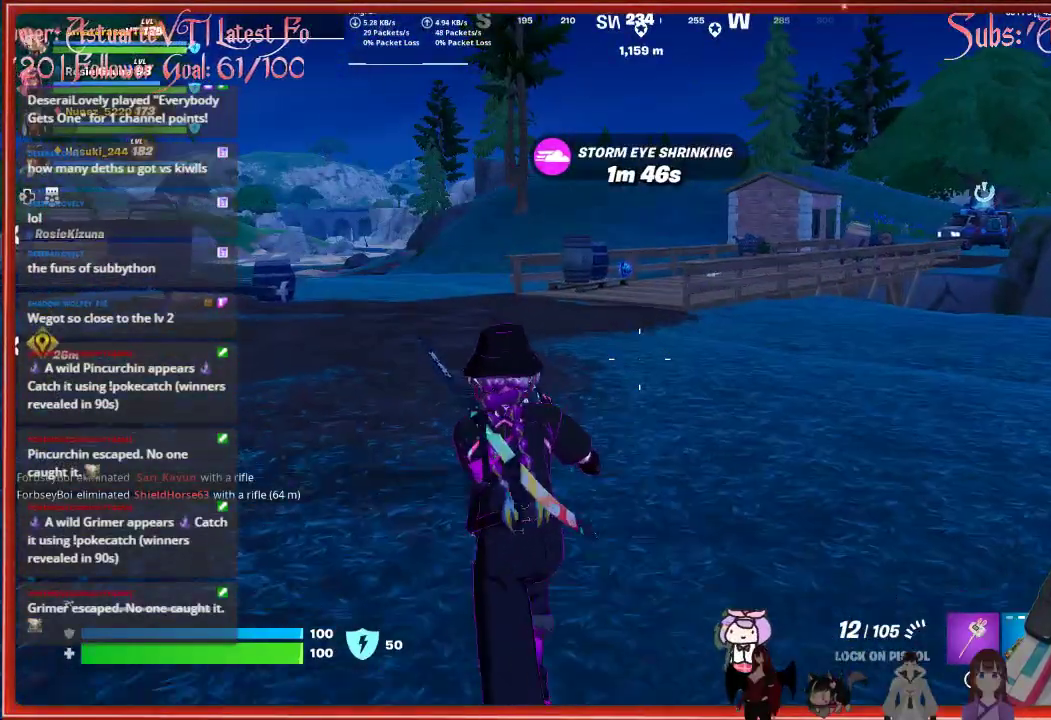
{"buttons": [], "left_stick": "up", "right_stick": "center", "events": []}
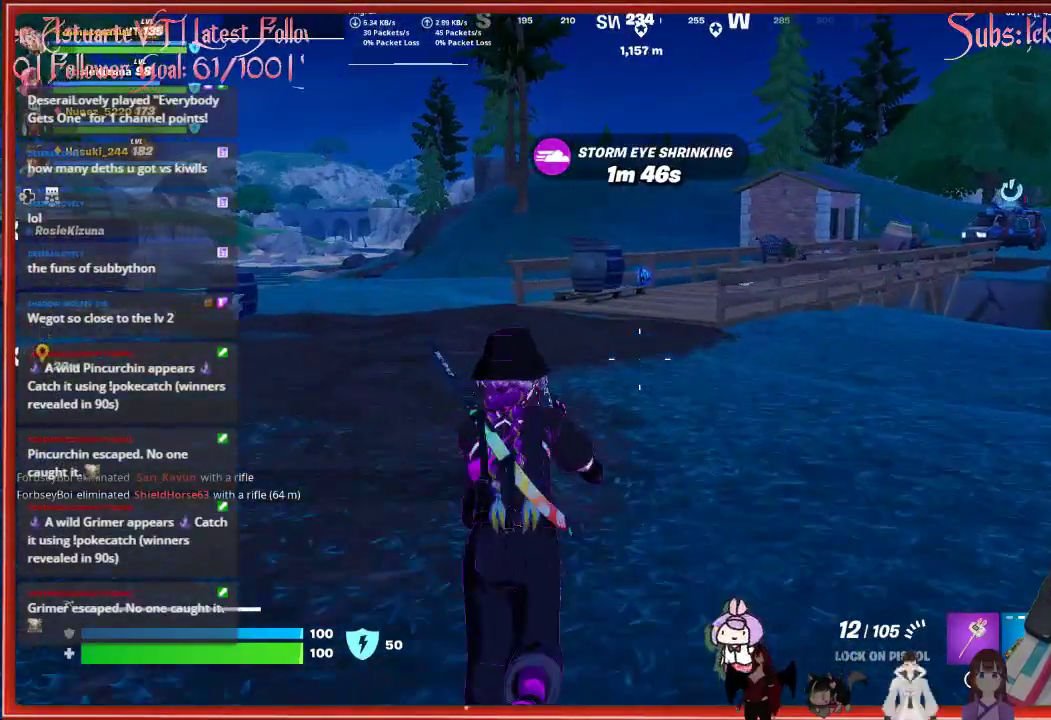
{"buttons": [], "left_stick": "center", "right_stick": "left", "events": [[450, "right_stick", "left"], [483, "left_stick", "center"]]}
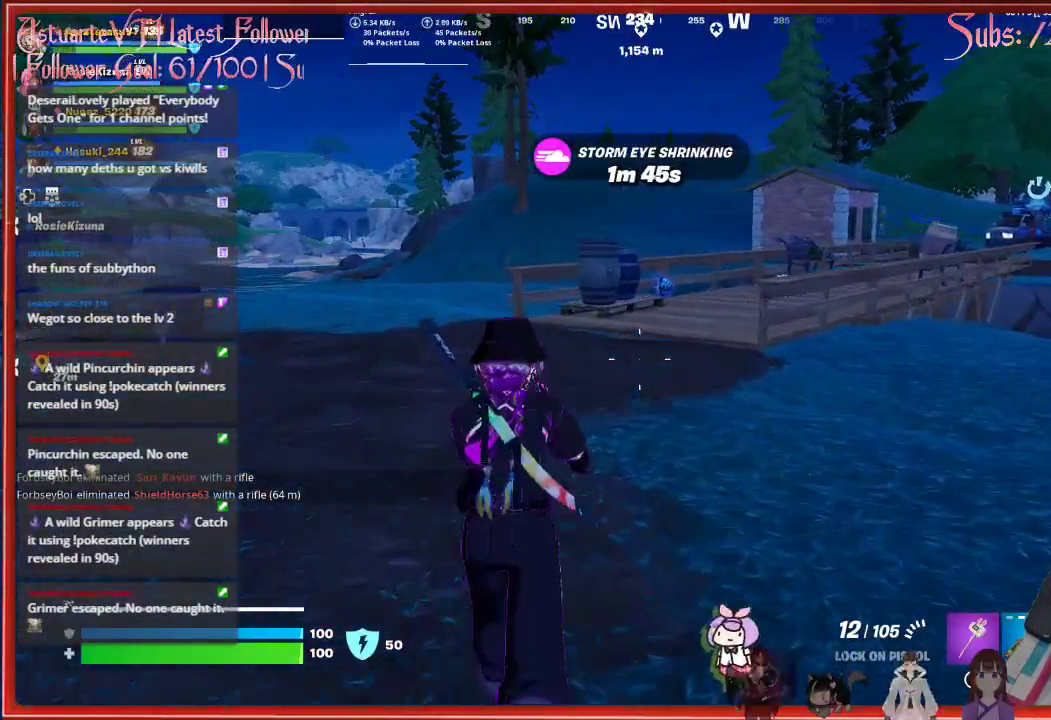
{"buttons": [], "left_stick": "up-left", "right_stick": "left", "events": [[133, "left_stick", "up-left"], [217, "right_stick", "center"], [467, "right_stick", "left"]]}
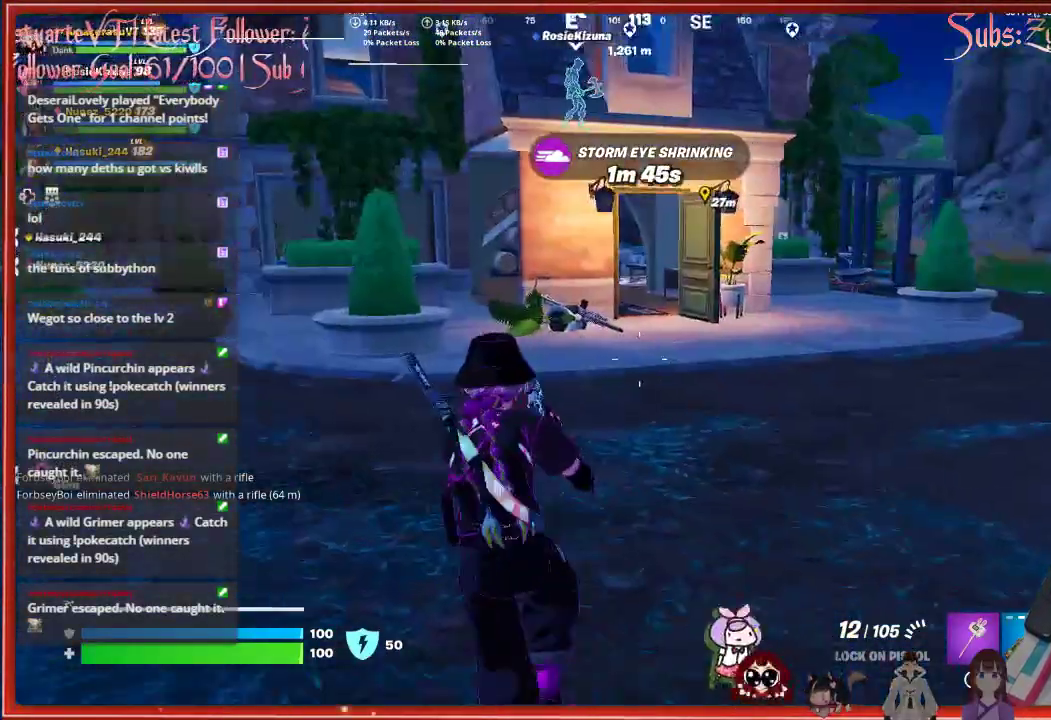
{"buttons": [], "left_stick": "up", "right_stick": "left", "events": [[50, "left_stick", "up-right"], [183, "left_stick", "up"], [183, "right_stick", "center"], [500, "right_stick", "left"]]}
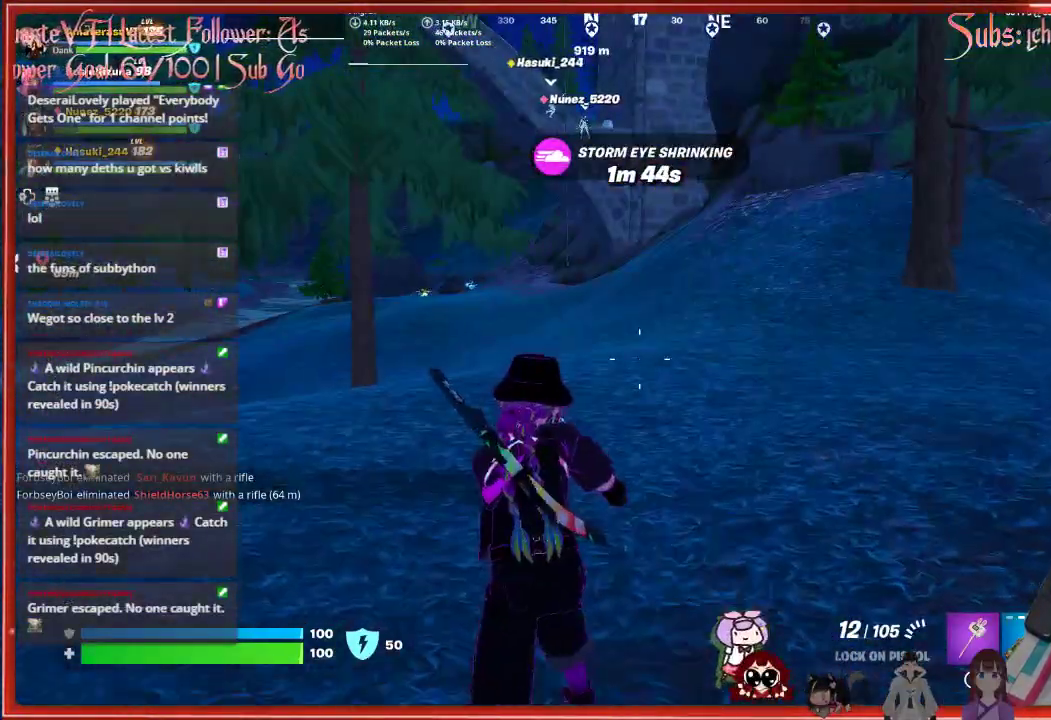
{"buttons": [], "left_stick": "up-right", "right_stick": "center", "events": [[133, "right_stick", "center"], [433, "left_stick", "up-right"]]}
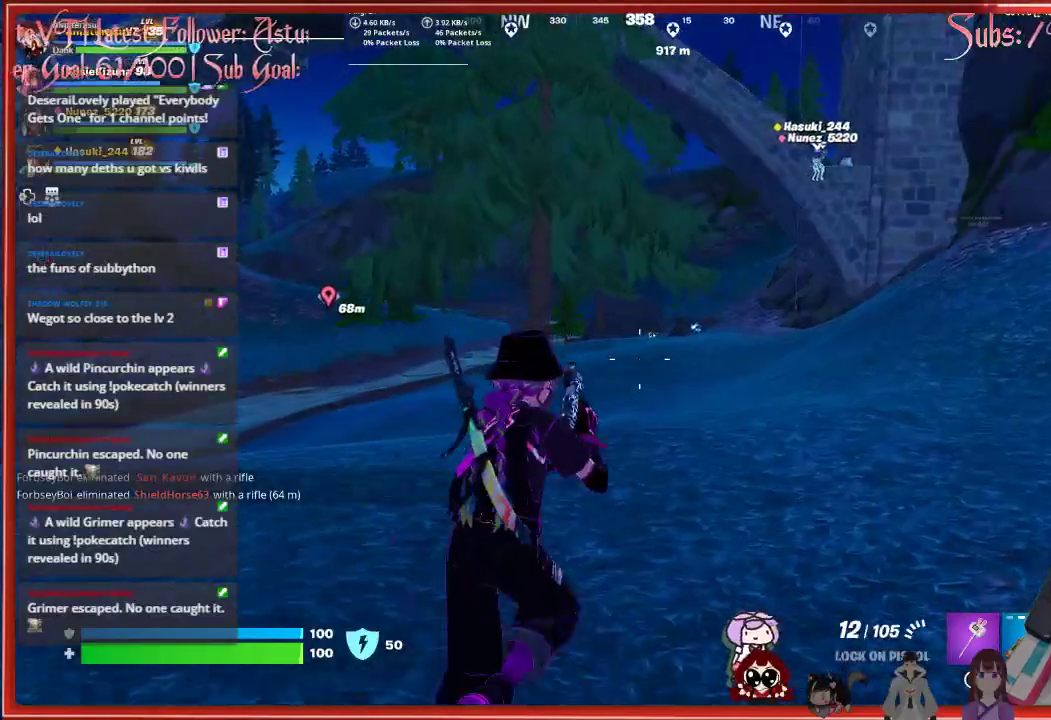
{"buttons": [], "left_stick": "up", "right_stick": "up-right", "events": [[250, "right_stick", "up-right"], [350, "left_stick", "up"]]}
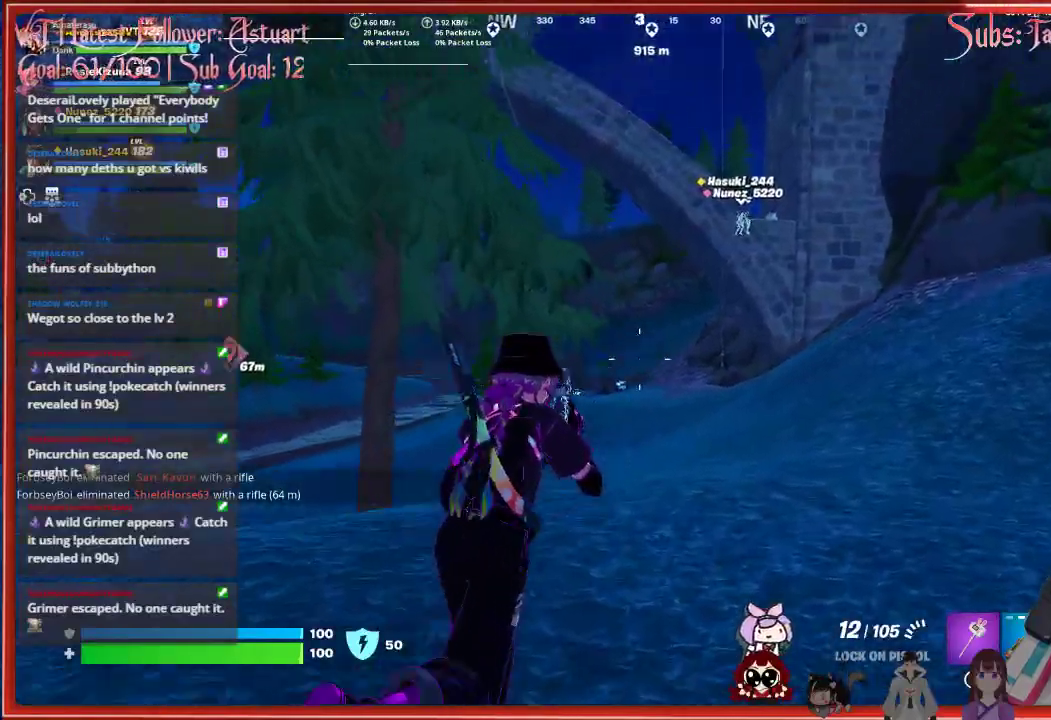
{"buttons": [], "left_stick": "up", "right_stick": "center", "events": [[33, "L3", "down"], [233, "L3", "up"], [333, "right_stick", "center"]]}
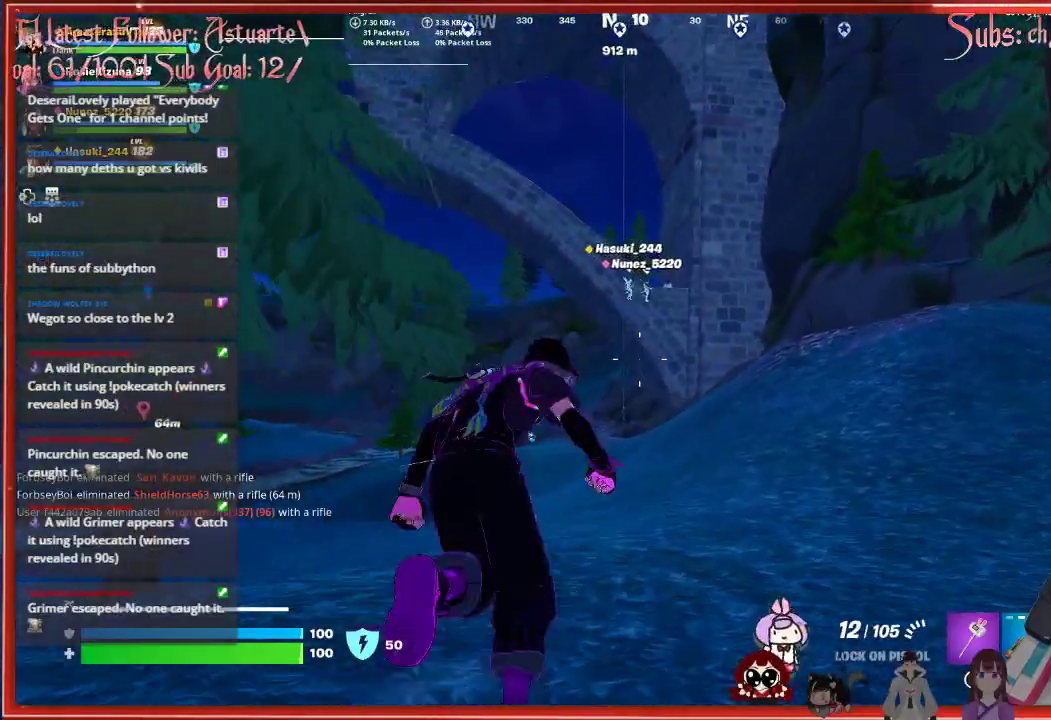
{"buttons": [], "left_stick": "up", "right_stick": "center", "events": []}
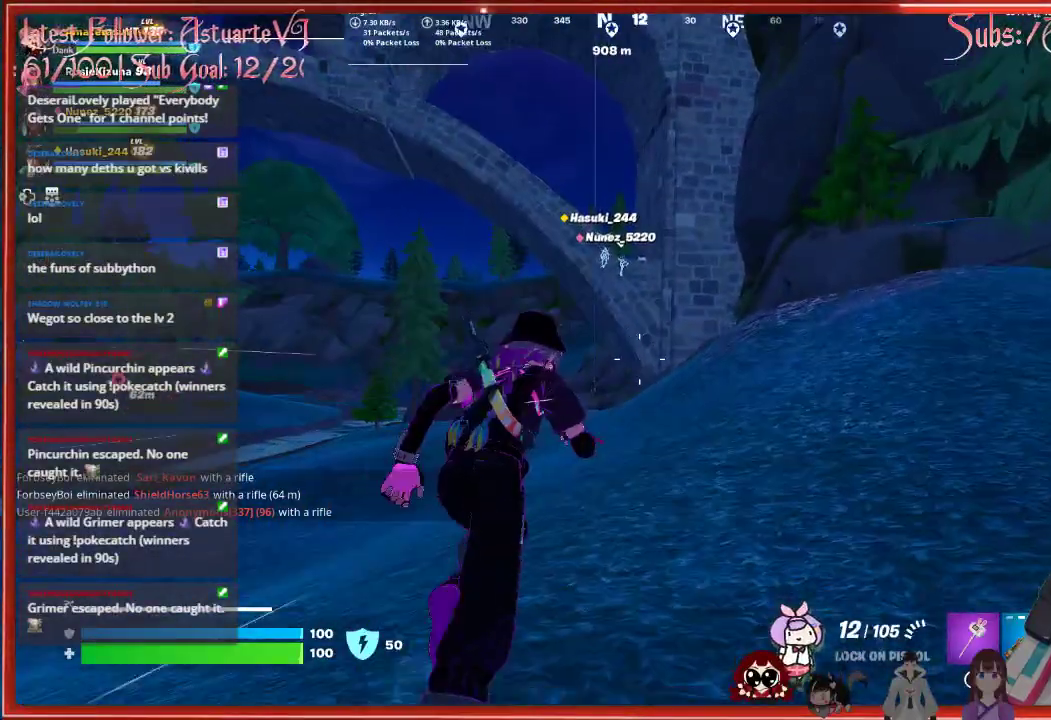
{"buttons": [], "left_stick": "up", "right_stick": "center", "events": []}
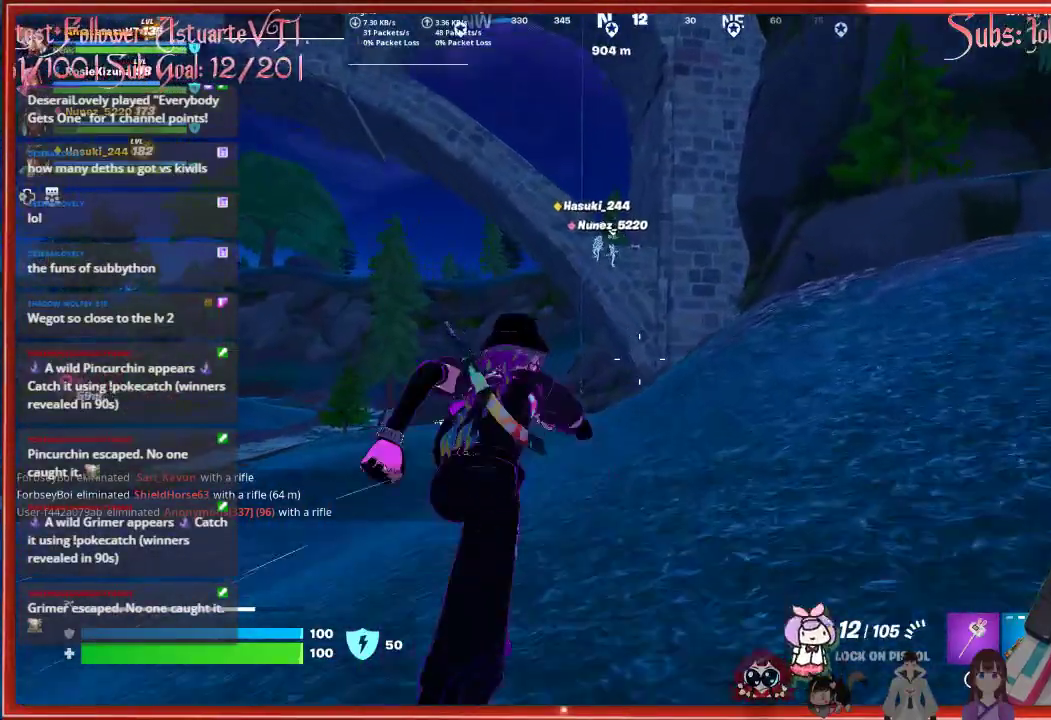
{"buttons": [], "left_stick": "up", "right_stick": "center", "events": []}
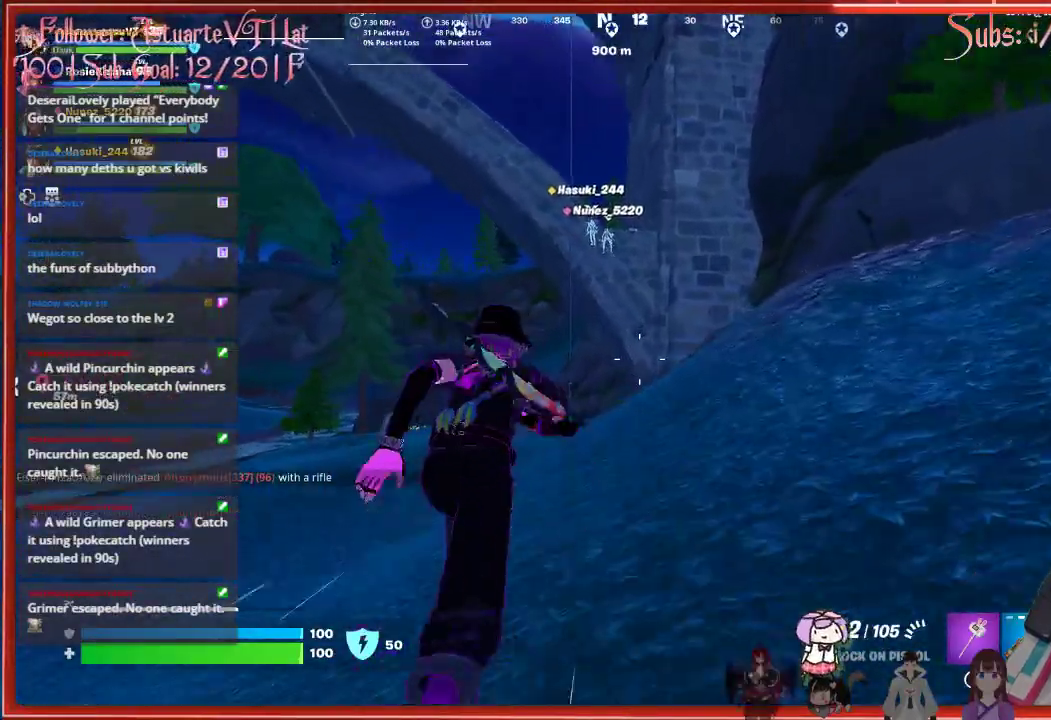
{"buttons": [], "left_stick": "up", "right_stick": "center", "events": []}
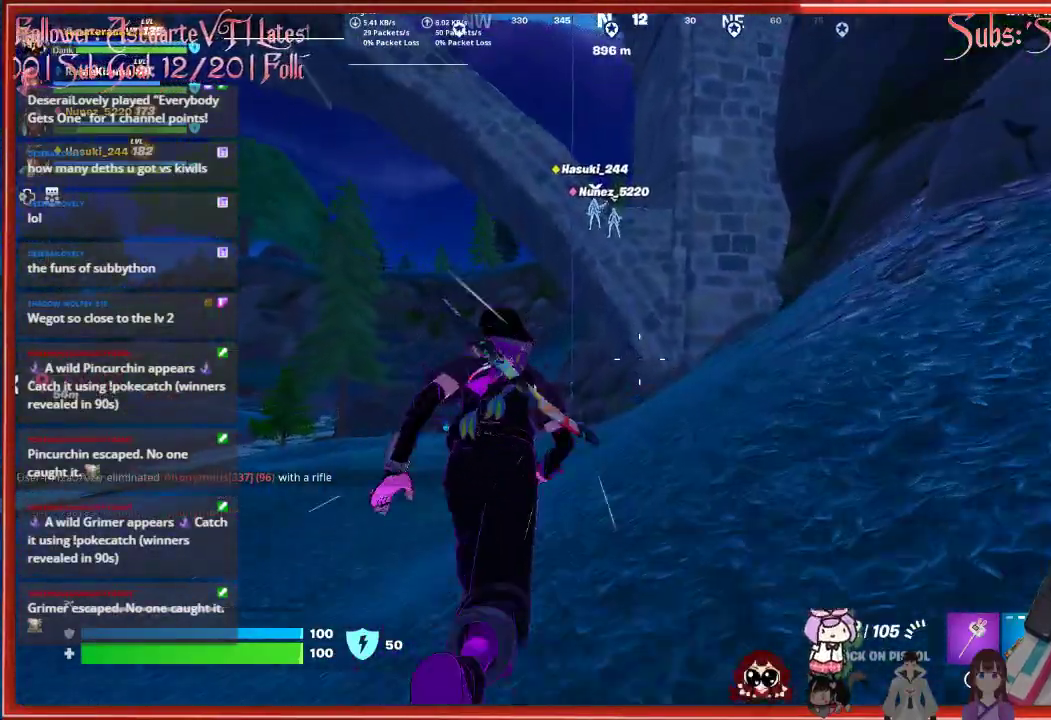
{"buttons": [], "left_stick": "up", "right_stick": "center", "events": []}
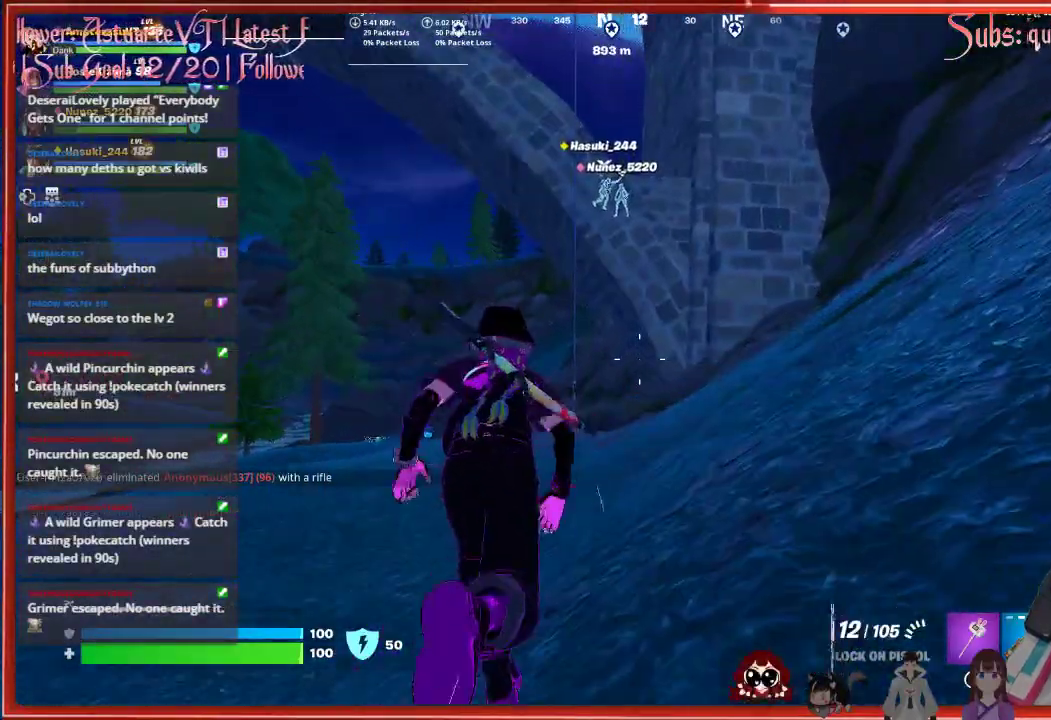
{"buttons": [], "left_stick": "up", "right_stick": "center", "events": [[33, "A", "down"], [433, "A", "up"]]}
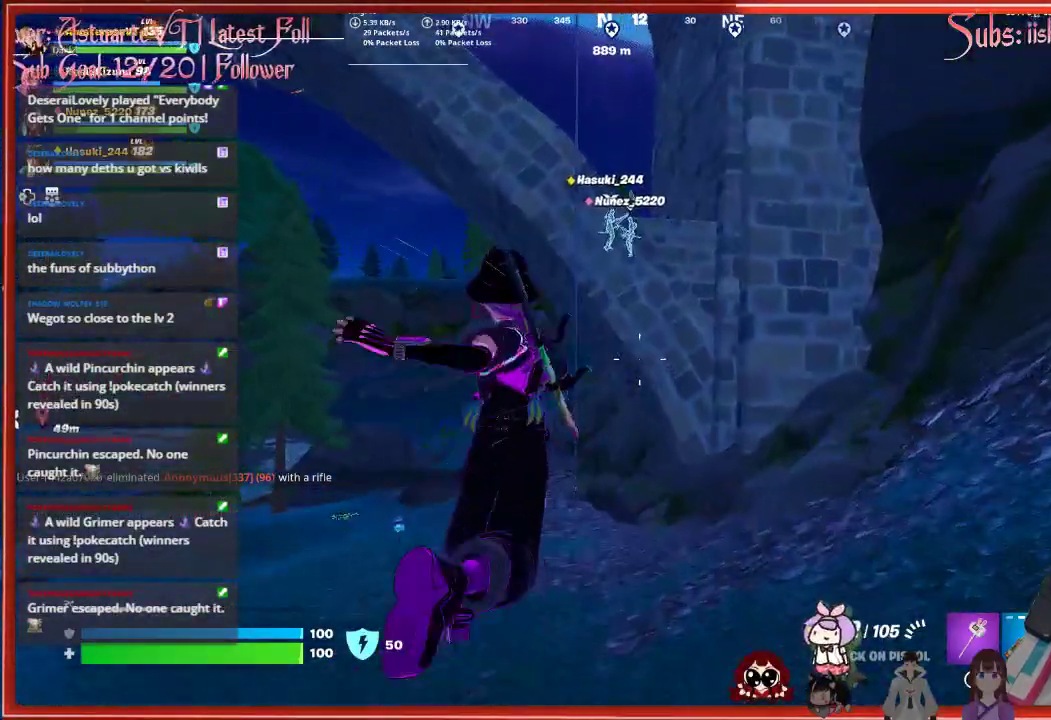
{"buttons": [], "left_stick": "up", "right_stick": "center", "events": [[317, "R3", "down"], [433, "R3", "up"]]}
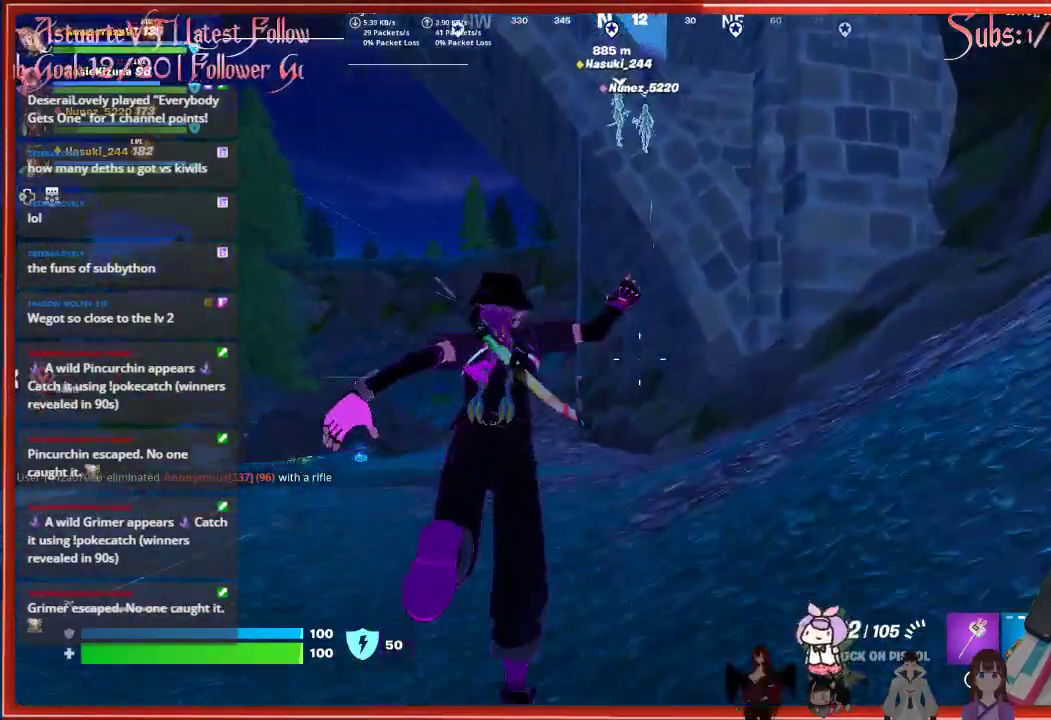
{"buttons": ["A"], "left_stick": "up", "right_stick": "center", "events": [[483, "A", "down"]]}
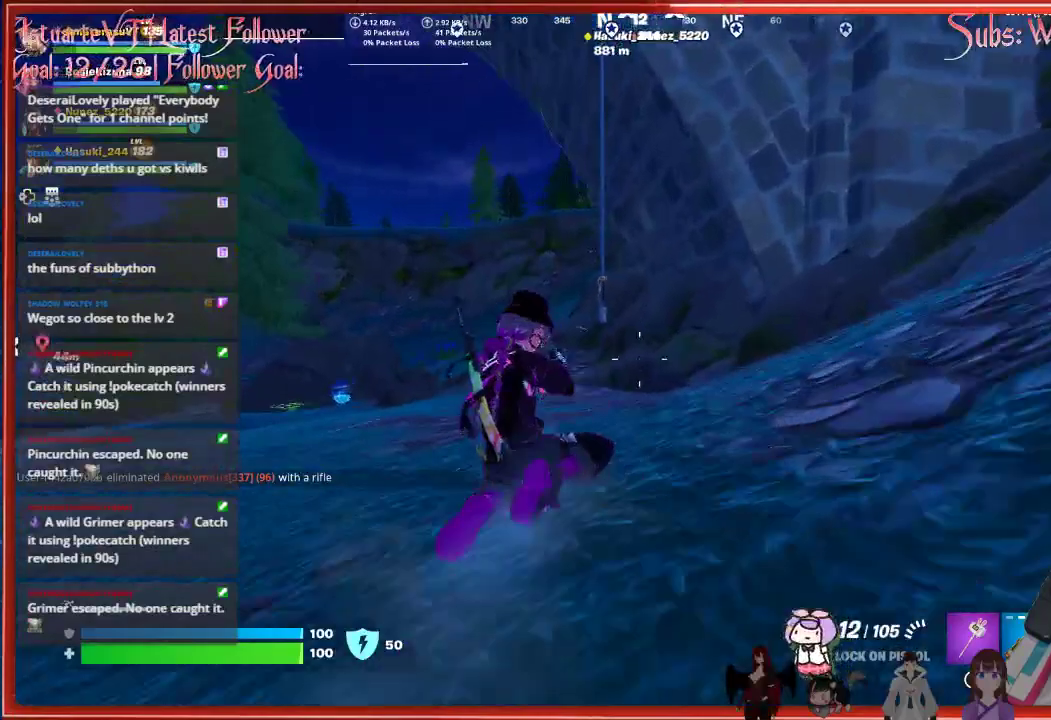
{"buttons": [], "left_stick": "up", "right_stick": "center", "events": [[133, "A", "up"], [367, "X", "down"], [467, "X", "up"]]}
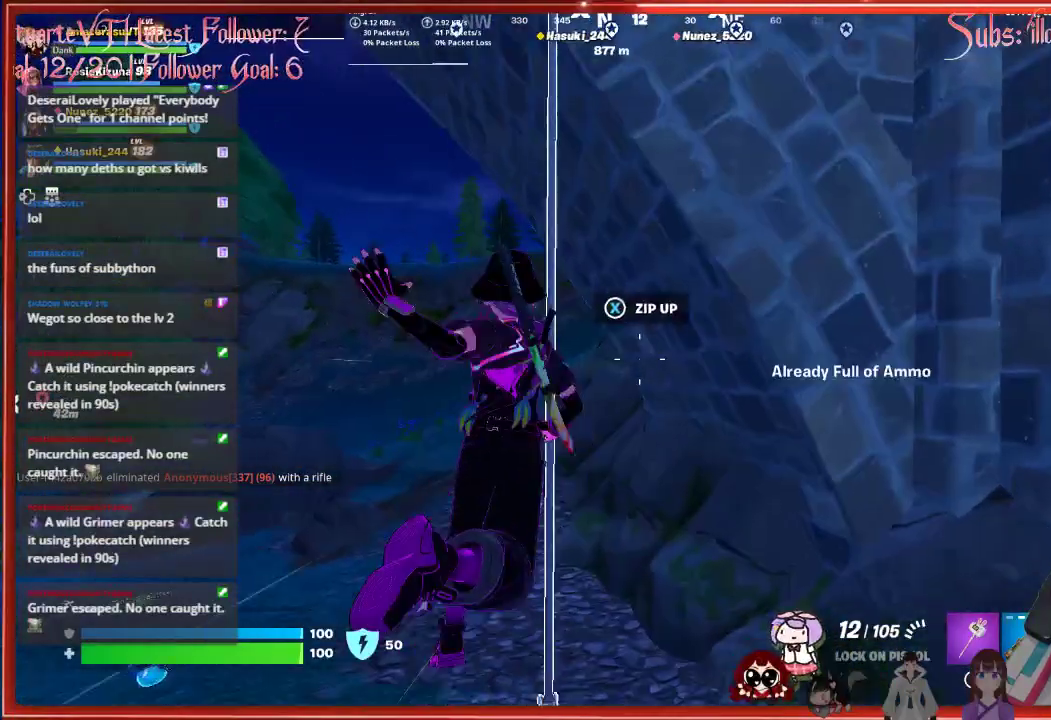
{"buttons": [], "left_stick": "center", "right_stick": "center", "events": [[367, "X", "down"], [500, "X", "up"], [500, "left_stick", "center"]]}
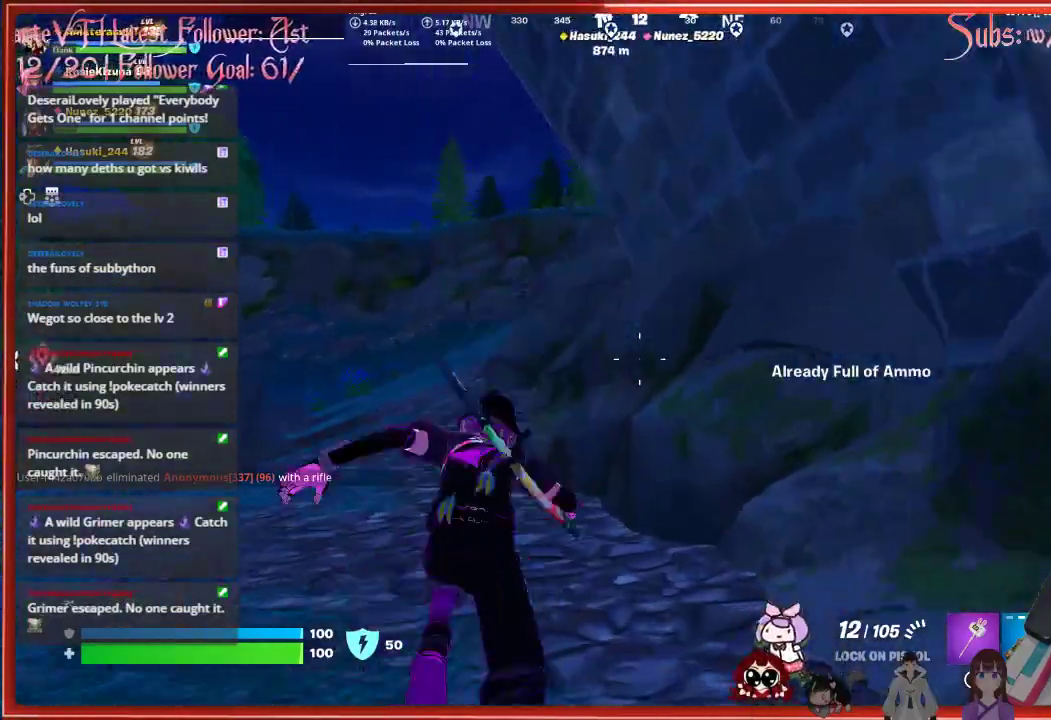
{"buttons": ["X"], "left_stick": "down", "right_stick": "center", "events": [[33, "left_stick", "down"], [483, "X", "down"]]}
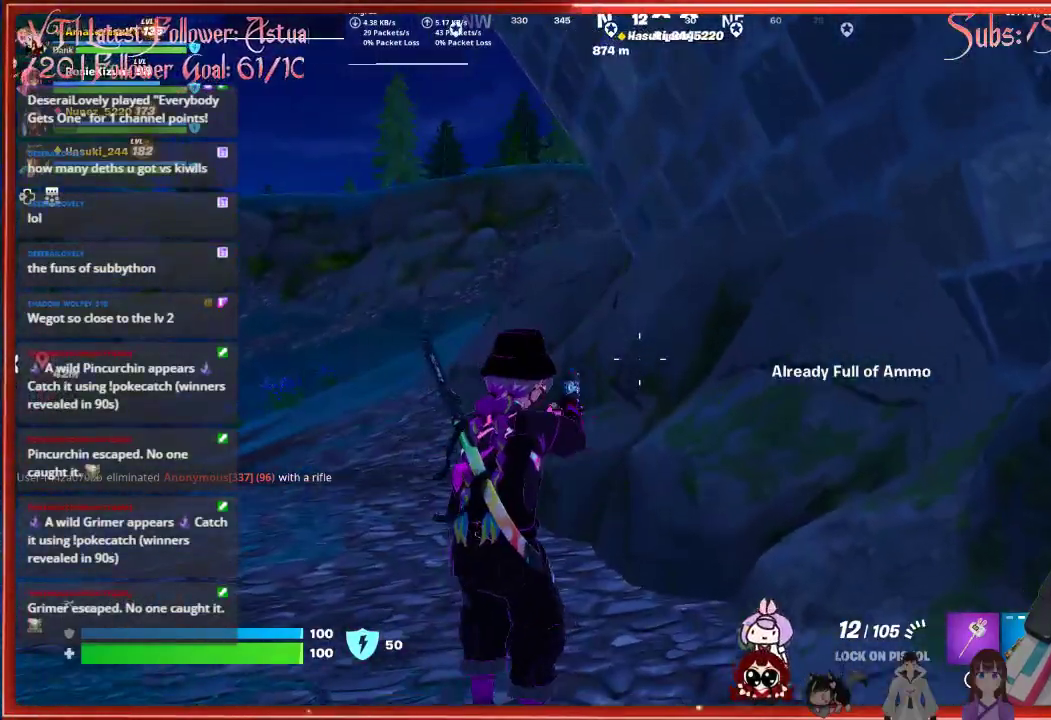
{"buttons": ["X"], "left_stick": "down", "right_stick": "center", "events": [[17, "X", "up"], [117, "A", "down"], [283, "A", "up"], [450, "X", "down"]]}
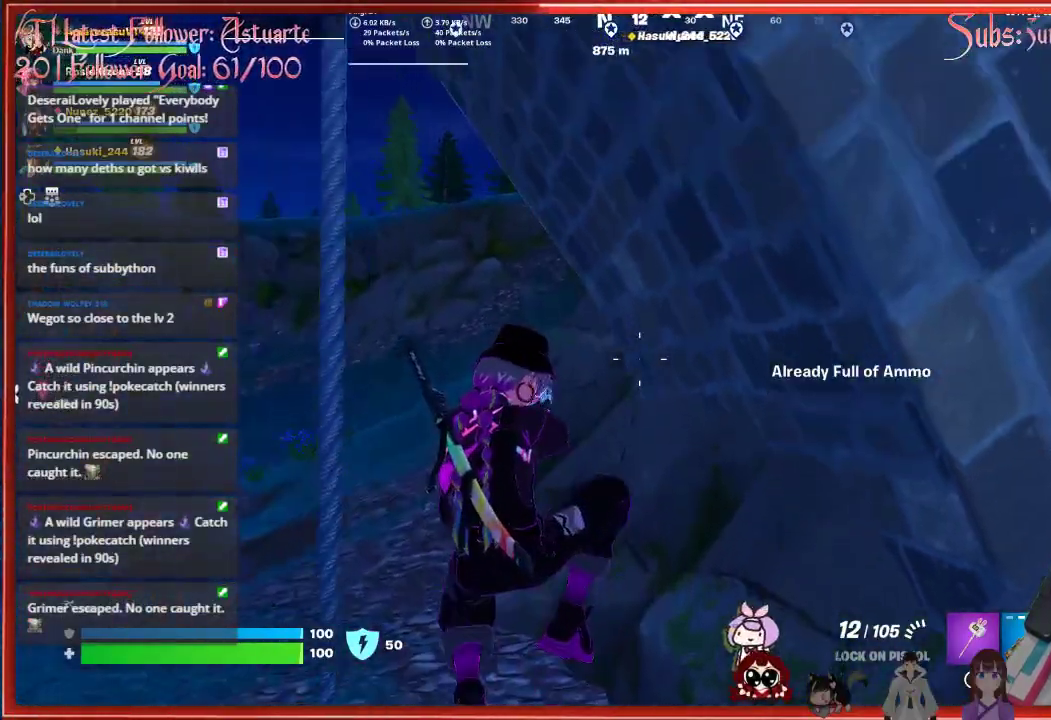
{"buttons": [], "left_stick": "center", "right_stick": "center", "events": [[83, "X", "up"], [217, "X", "down"], [333, "X", "up"], [333, "left_stick", "center"]]}
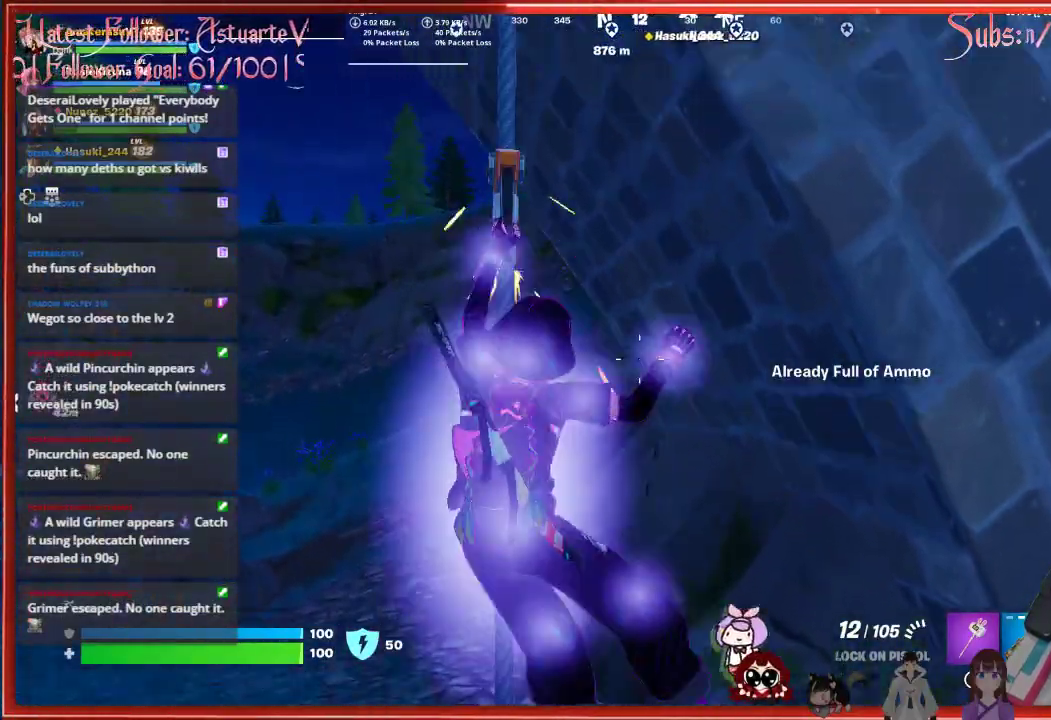
{"buttons": [], "left_stick": "up", "right_stick": "center", "events": [[17, "left_stick", "up"]]}
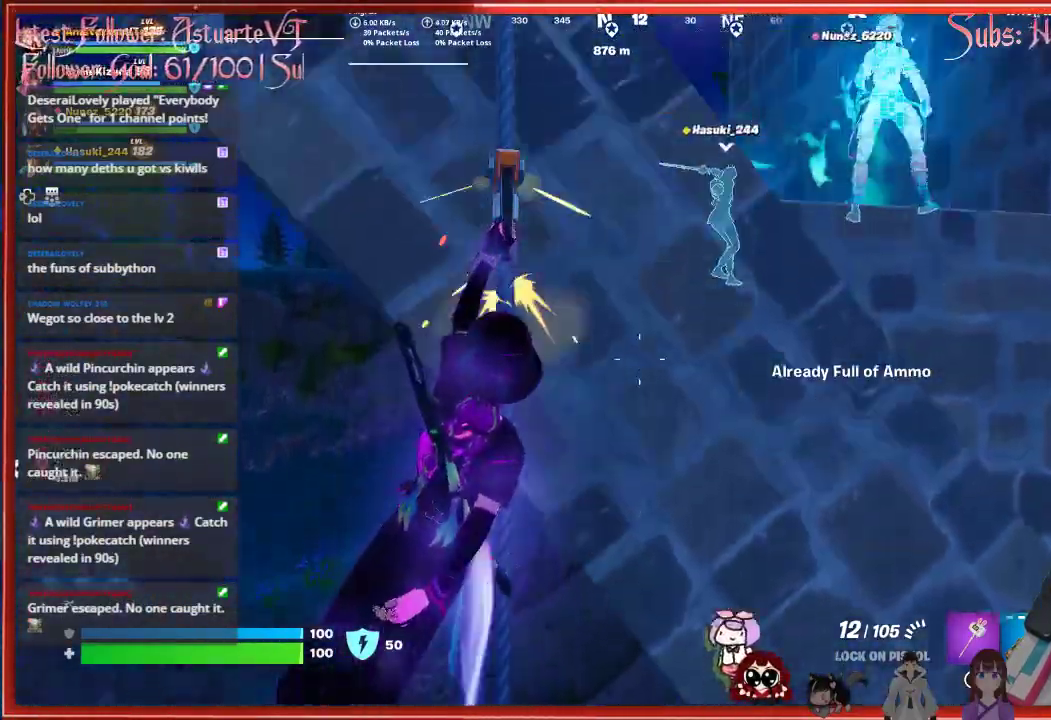
{"buttons": [], "left_stick": "up-left", "right_stick": "down-right", "events": [[83, "A", "down"], [233, "A", "up"], [400, "left_stick", "up-left"], [433, "right_stick", "down"], [500, "right_stick", "down-right"]]}
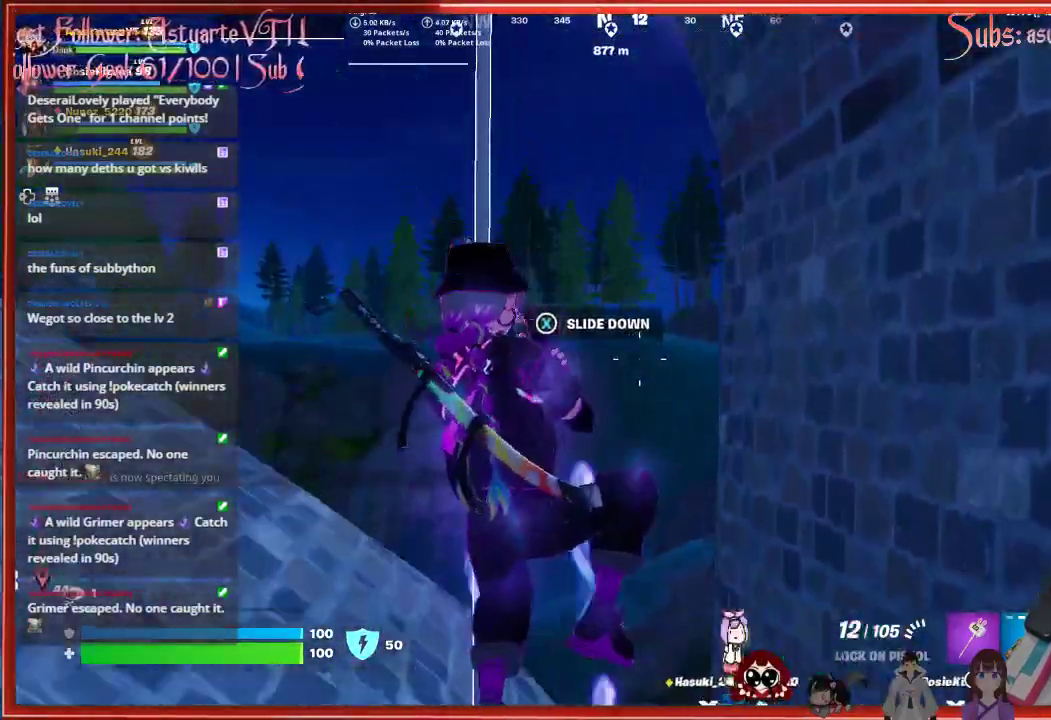
{"buttons": [], "left_stick": "up-left", "right_stick": "center", "events": [[233, "right_stick", "center"]]}
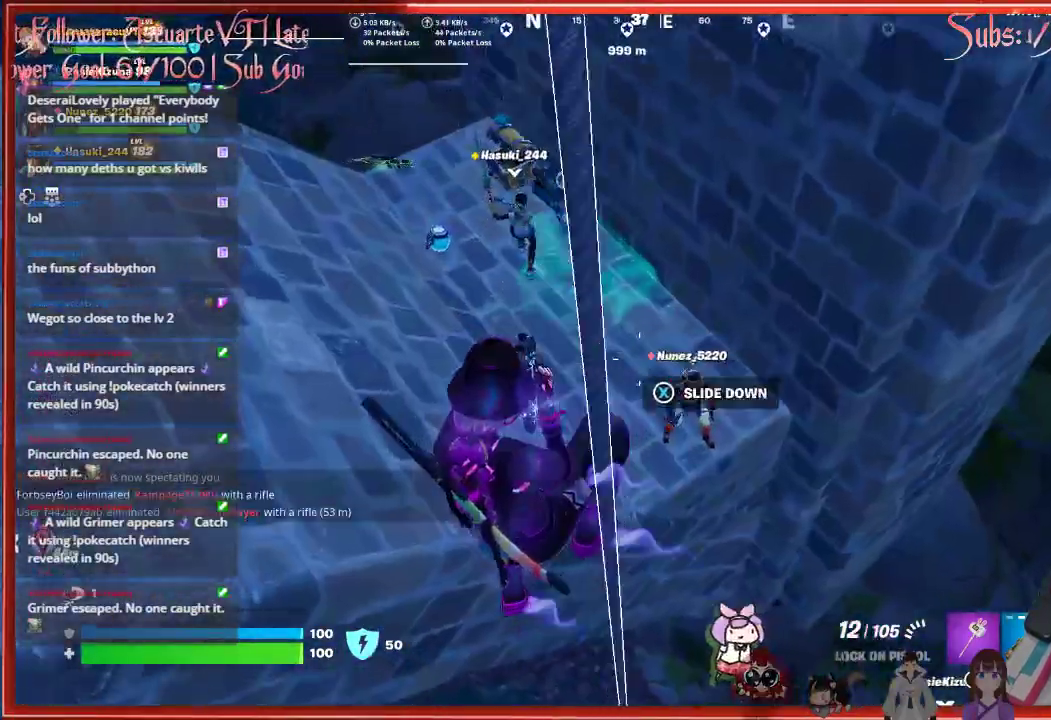
{"buttons": [], "left_stick": "up-left", "right_stick": "center", "events": [[150, "A", "down"], [283, "A", "up"], [350, "A", "down"], [483, "A", "up"]]}
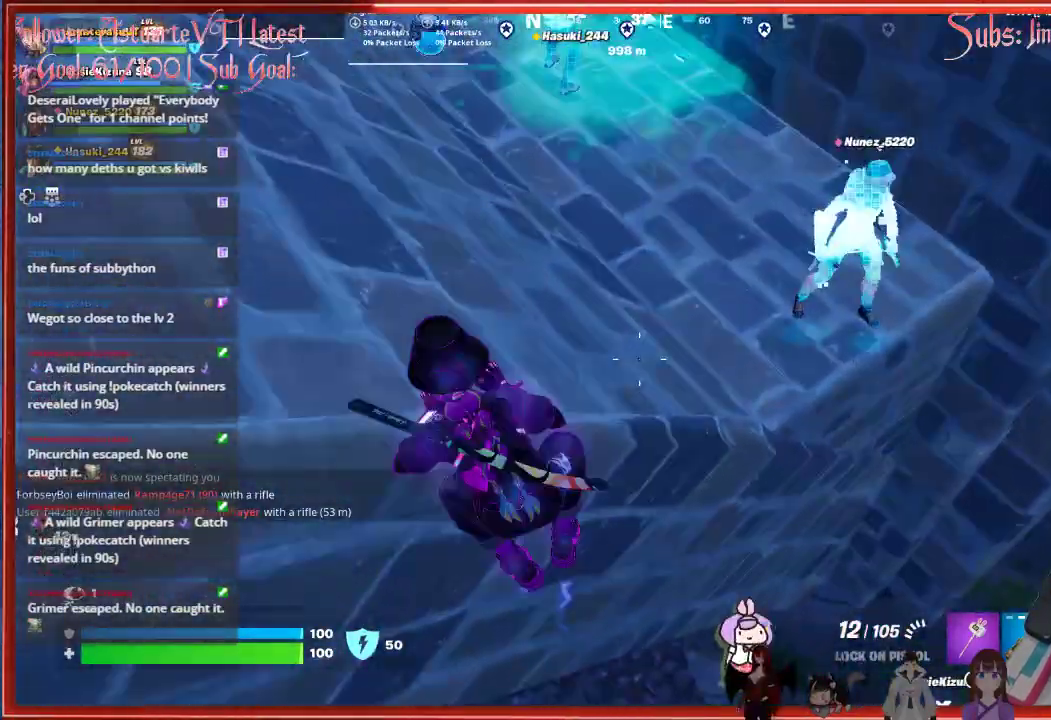
{"buttons": [], "left_stick": "up-left", "right_stick": "center", "events": [[83, "A", "down"], [167, "A", "up"]]}